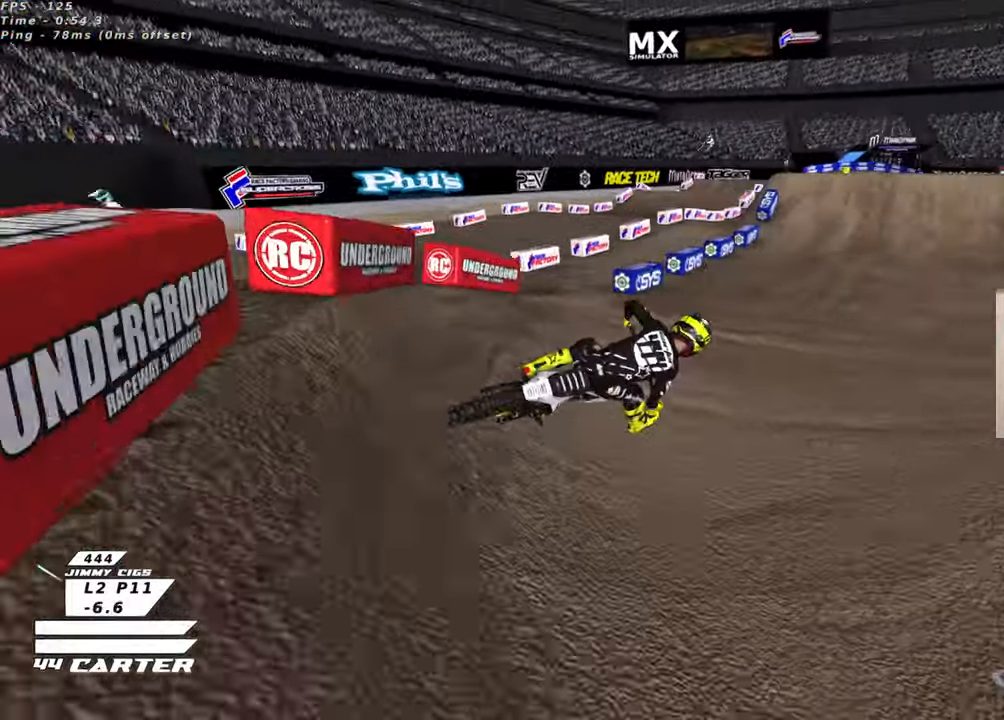
Gameplay with a controller (Xbox layout); each line is a JSON object with the inputs held at the frame after it. "events" lists button and stick changes between this image and that frame as [ms after this image, input, new state], when the widget could be followed in between.
{"buttons": ["R2"], "left_stick": "center", "right_stick": "center", "events": [[366, "left_stick", "center"], [400, "R3", "up"], [400, "right_stick", "center"]]}
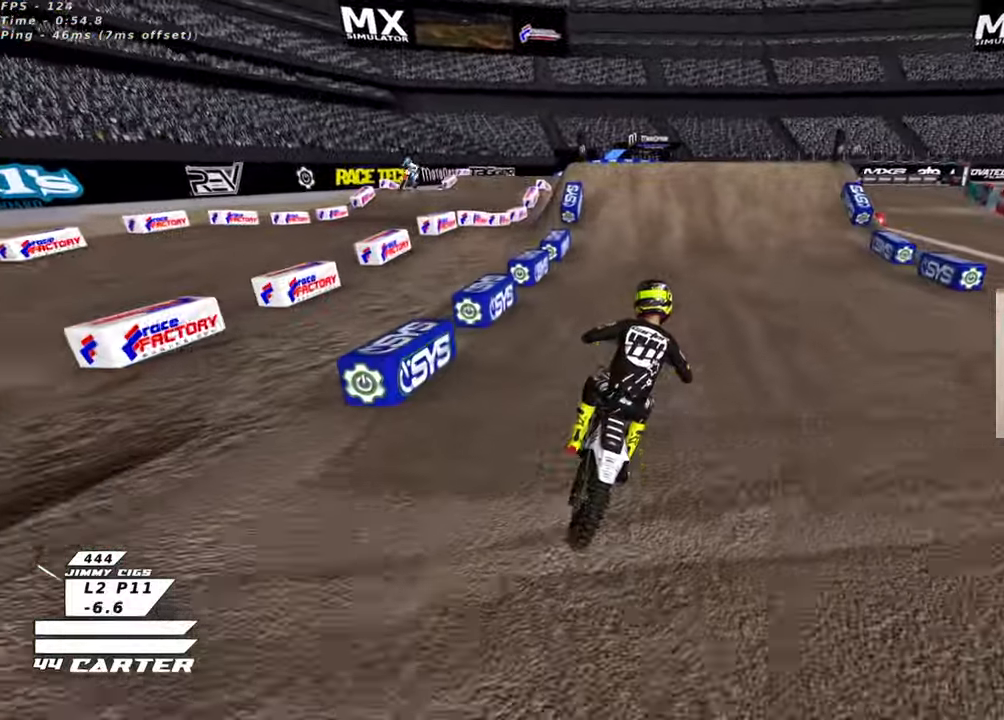
{"buttons": ["A", "R2"], "left_stick": "center", "right_stick": "center"}
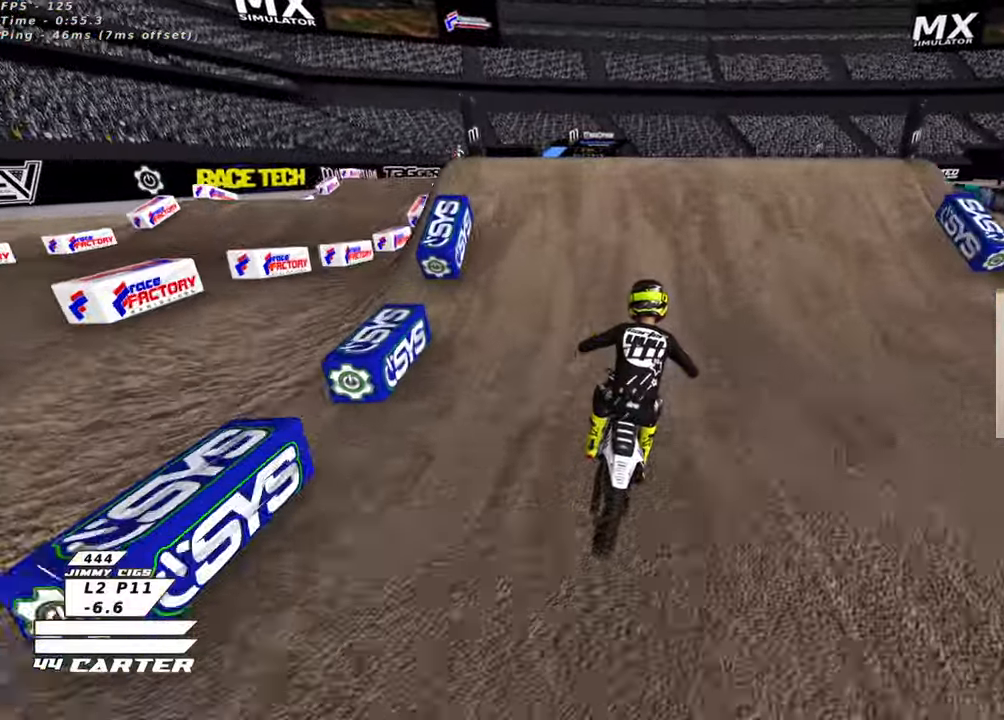
{"buttons": ["R2"], "left_stick": "down", "right_stick": "center", "events": [[83, "A", "up"], [100, "left_stick", "up-left"], [200, "A", "down"], [266, "left_stick", "left"], [300, "A", "up"], [383, "A", "down"], [383, "left_stick", "down-left"], [483, "left_stick", "down"], [500, "A", "up"]]}
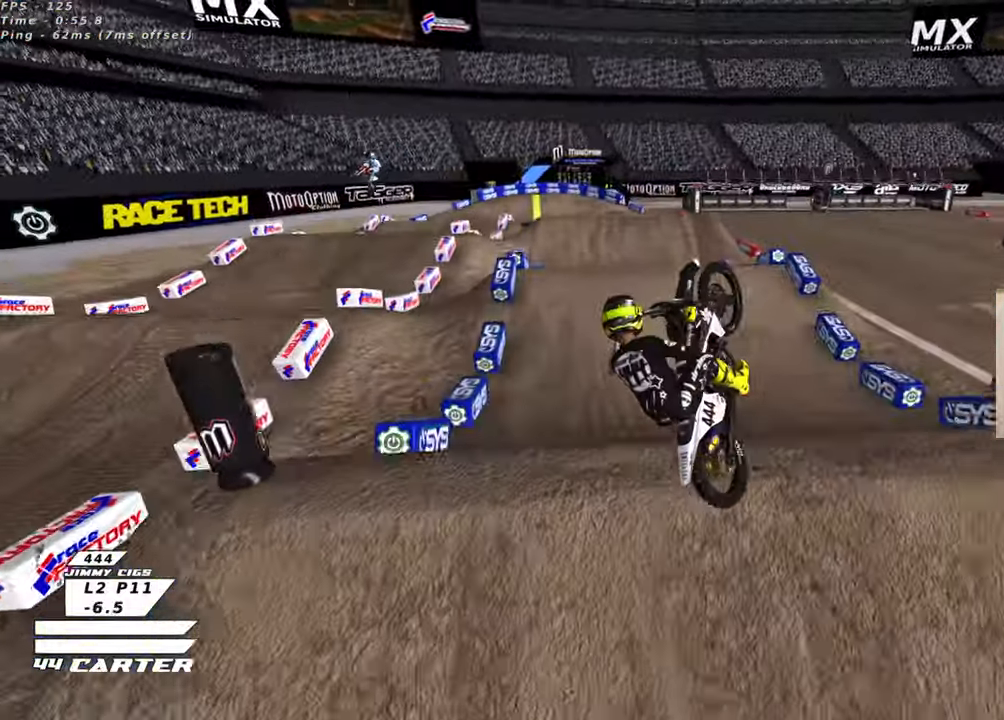
{"buttons": ["A", "L2", "R2"], "left_stick": "down-left", "right_stick": "center", "events": [[16, "left_stick", "down-right"], [216, "A", "down"], [216, "left_stick", "down-left"], [333, "A", "up"], [416, "A", "down"], [416, "L2", "down"]]}
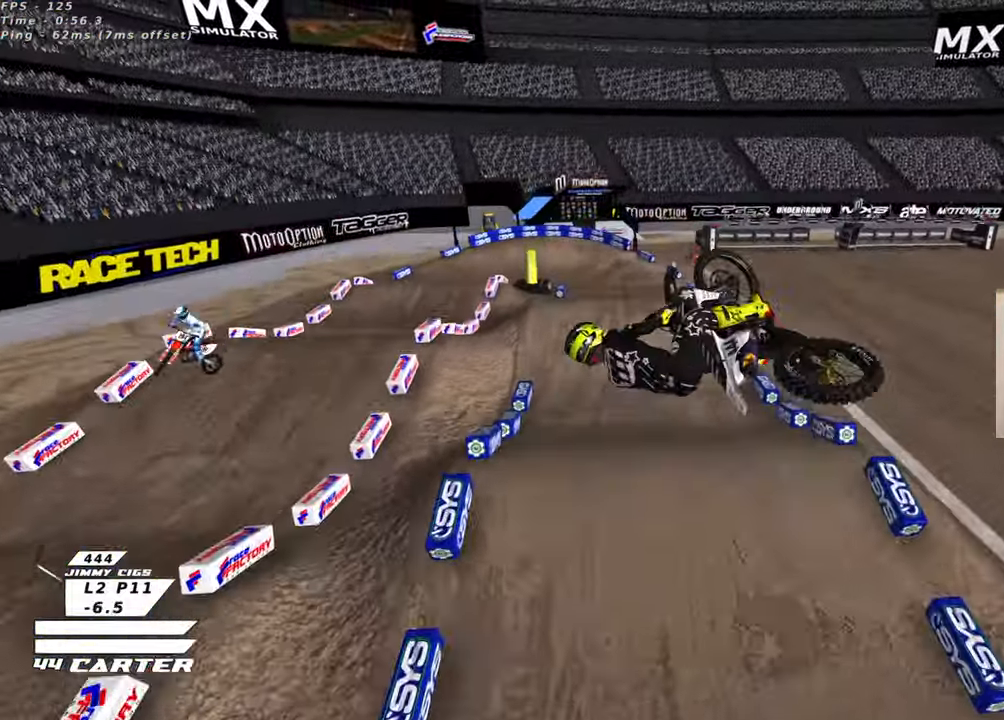
{"buttons": ["L1", "R2"], "left_stick": "up", "right_stick": "center", "events": [[33, "A", "up"], [33, "L2", "up"], [50, "left_stick", "right"], [200, "A", "down"], [216, "L2", "down"], [266, "L2", "up"], [266, "left_stick", "up"], [316, "A", "up"], [383, "L1", "down"]]}
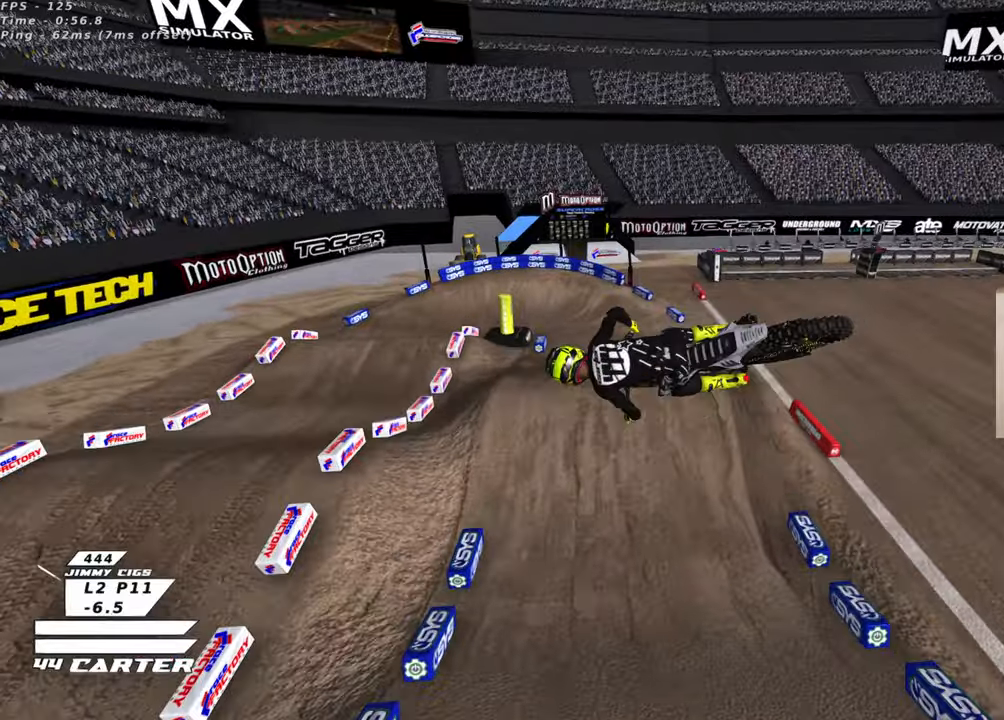
{"buttons": ["L1", "R2", "R3"], "left_stick": "up", "right_stick": "down-left", "events": [[50, "L1", "up"], [150, "R3", "down"], [150, "right_stick", "left"], [266, "right_stick", "down-left"], [383, "L1", "down"]]}
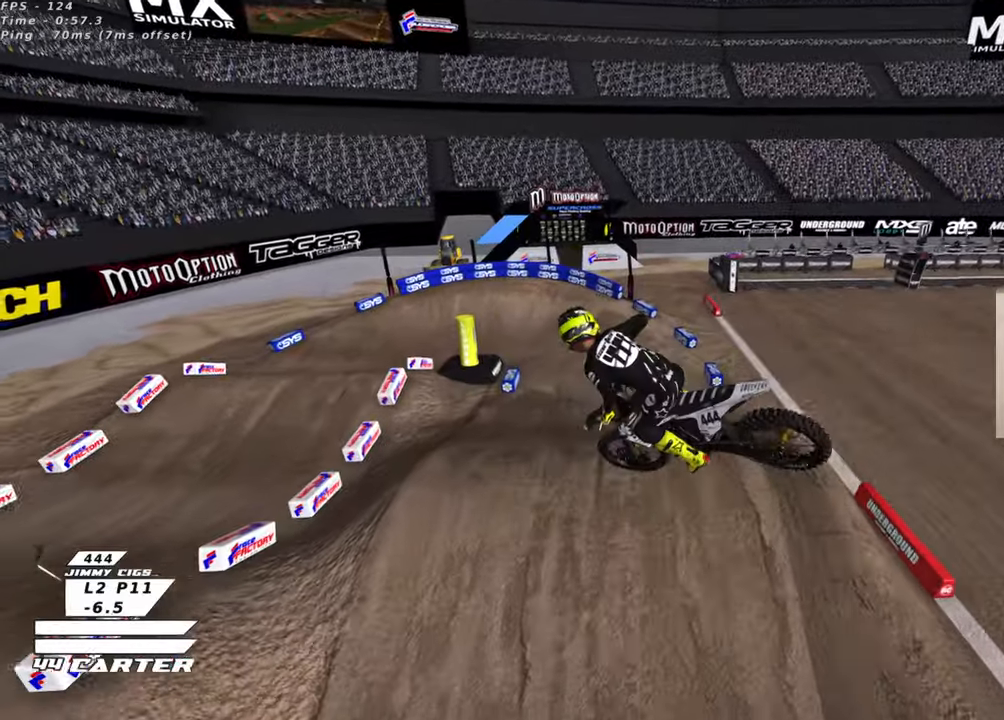
{"buttons": ["X", "R2"], "left_stick": "up-left", "right_stick": "center", "events": [[16, "R3", "up"], [16, "left_stick", "down-right"], [66, "right_stick", "center"], [83, "L1", "up"], [133, "left_stick", "down"], [216, "X", "down"], [316, "X", "up"], [416, "X", "down"], [466, "left_stick", "up-left"]]}
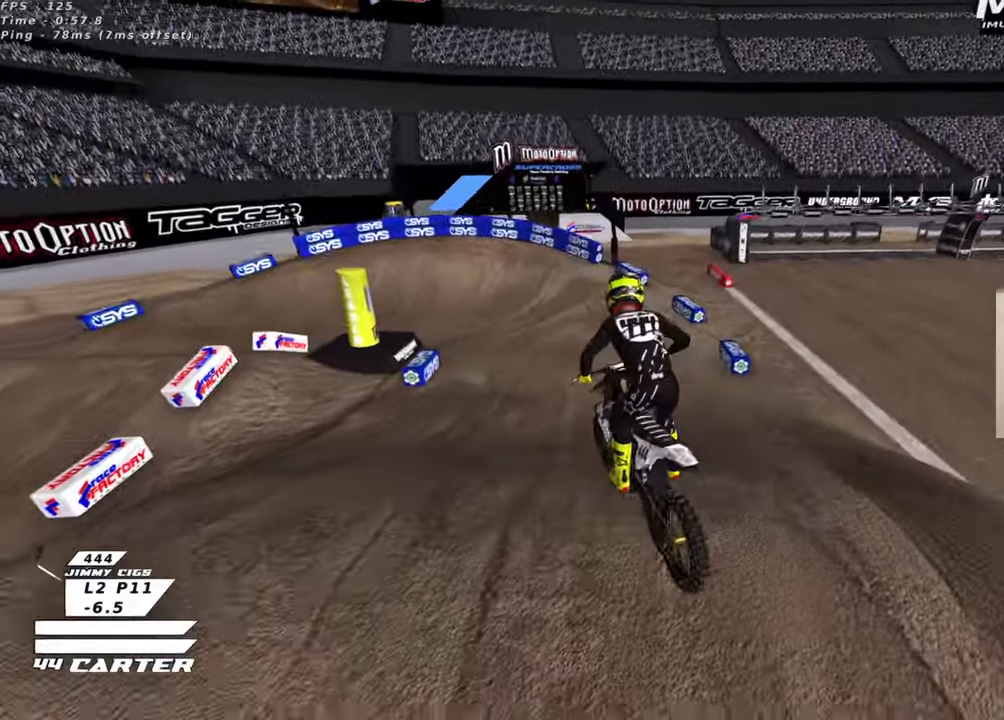
{"buttons": ["R2"], "left_stick": "up-left", "right_stick": "center", "events": [[16, "X", "up"]]}
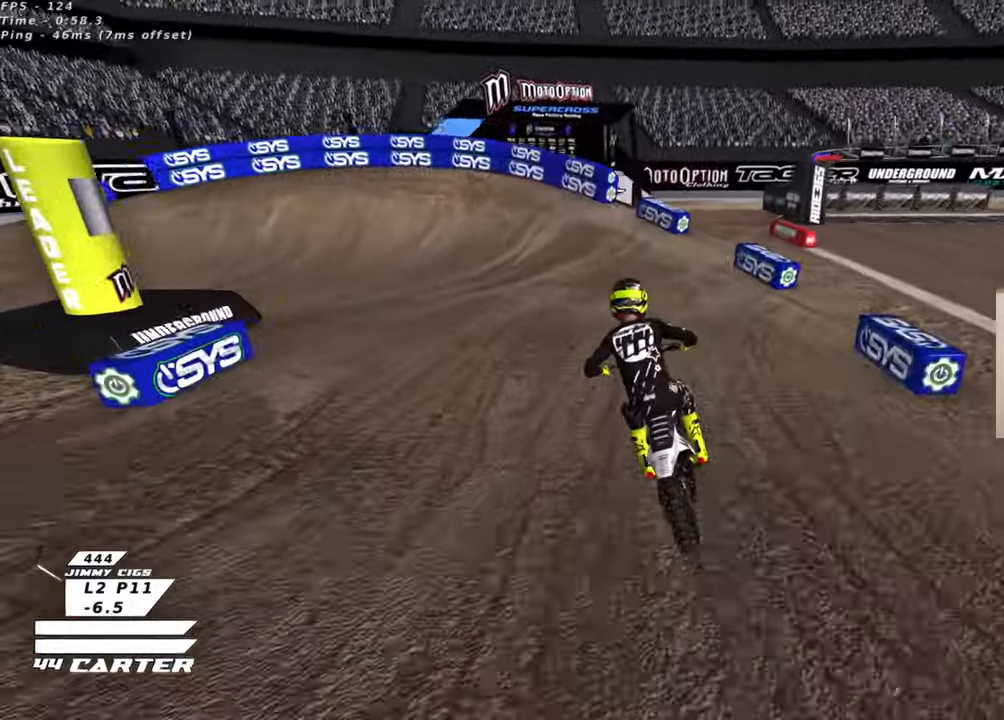
{"buttons": ["L2"], "left_stick": "up-left", "right_stick": "center", "events": [[183, "X", "down"], [216, "L2", "down"], [250, "X", "up"], [366, "X", "down"], [433, "X", "up"], [500, "R2", "up"]]}
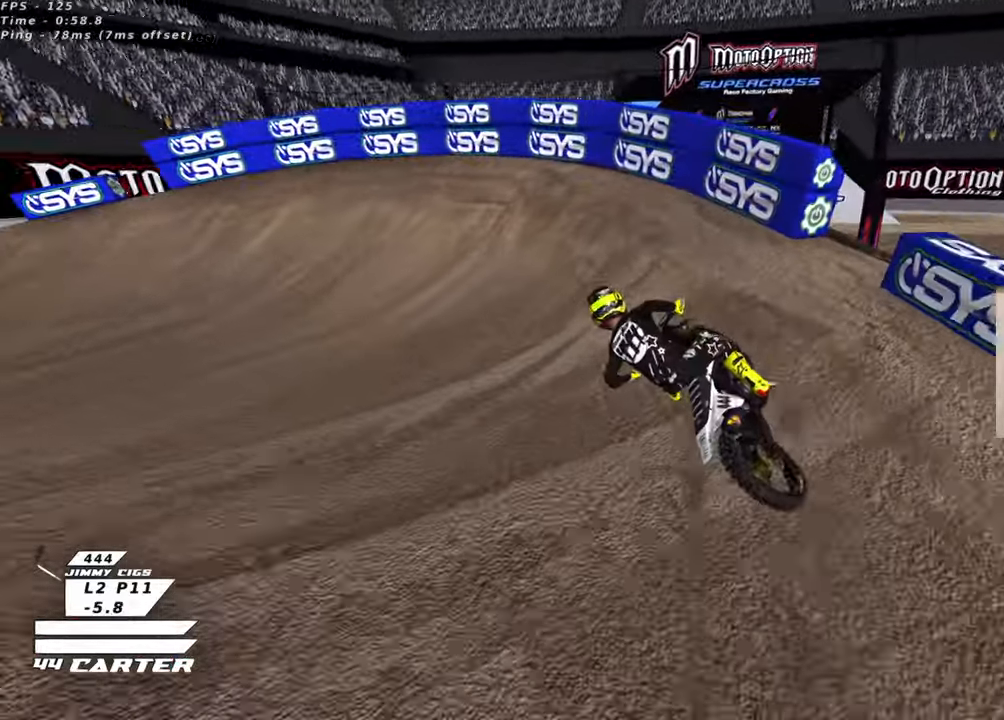
{"buttons": ["R2", "R3"], "left_stick": "up-left", "right_stick": "down-left", "events": [[33, "L2", "up"], [133, "right_stick", "down-left"], [150, "R2", "down"], [166, "R3", "down"]]}
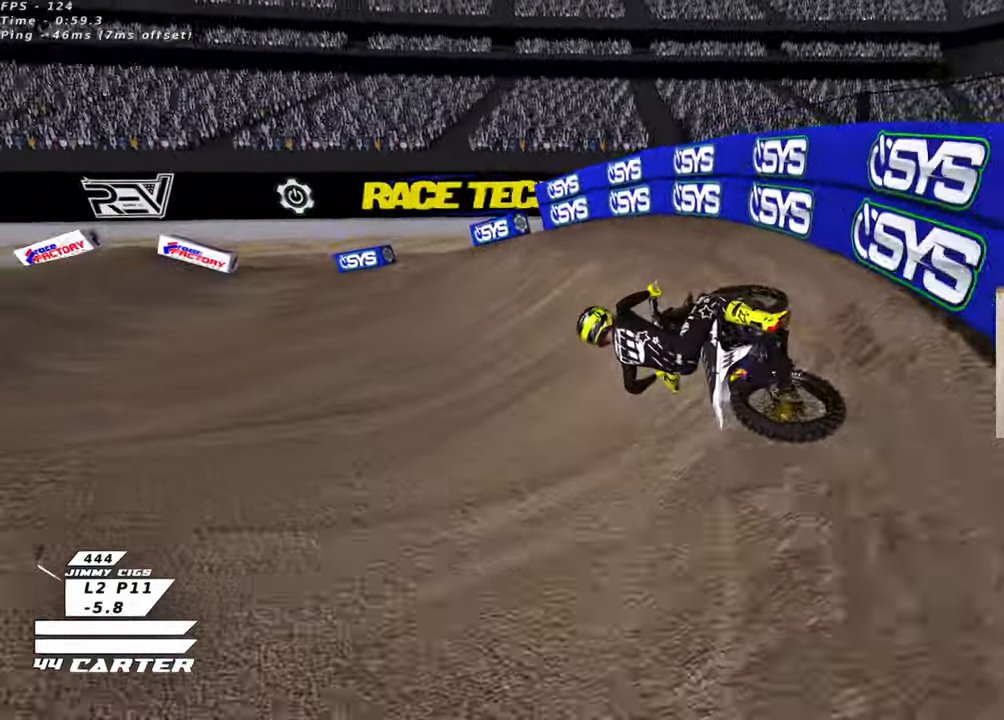
{"buttons": ["R2"], "left_stick": "right", "right_stick": "center", "events": [[266, "left_stick", "center"], [366, "R3", "up"], [416, "right_stick", "center"], [466, "left_stick", "right"]]}
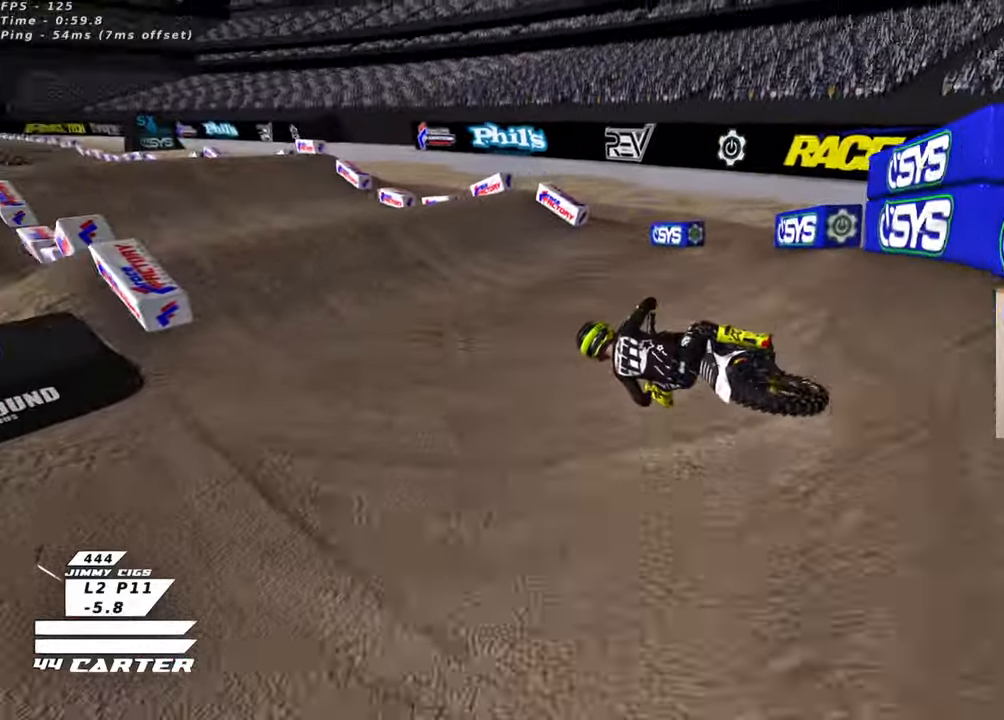
{"buttons": ["R2"], "left_stick": "up-right", "right_stick": "center", "events": [[33, "A", "down"], [166, "A", "up"], [216, "left_stick", "center"], [283, "A", "down"], [333, "left_stick", "up-right"], [400, "A", "up"]]}
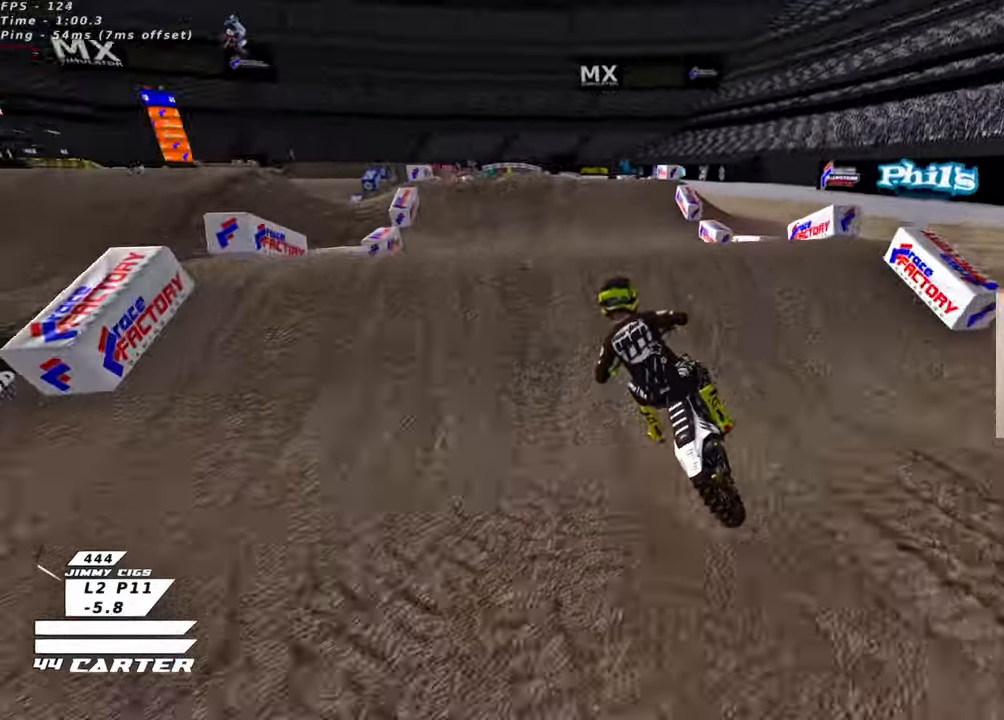
{"buttons": [], "left_stick": "up-left", "right_stick": "center", "events": [[33, "left_stick", "down-right"], [116, "left_stick", "down-left"], [150, "A", "down"], [216, "left_stick", "up-left"], [233, "A", "up"], [250, "R2", "up"]]}
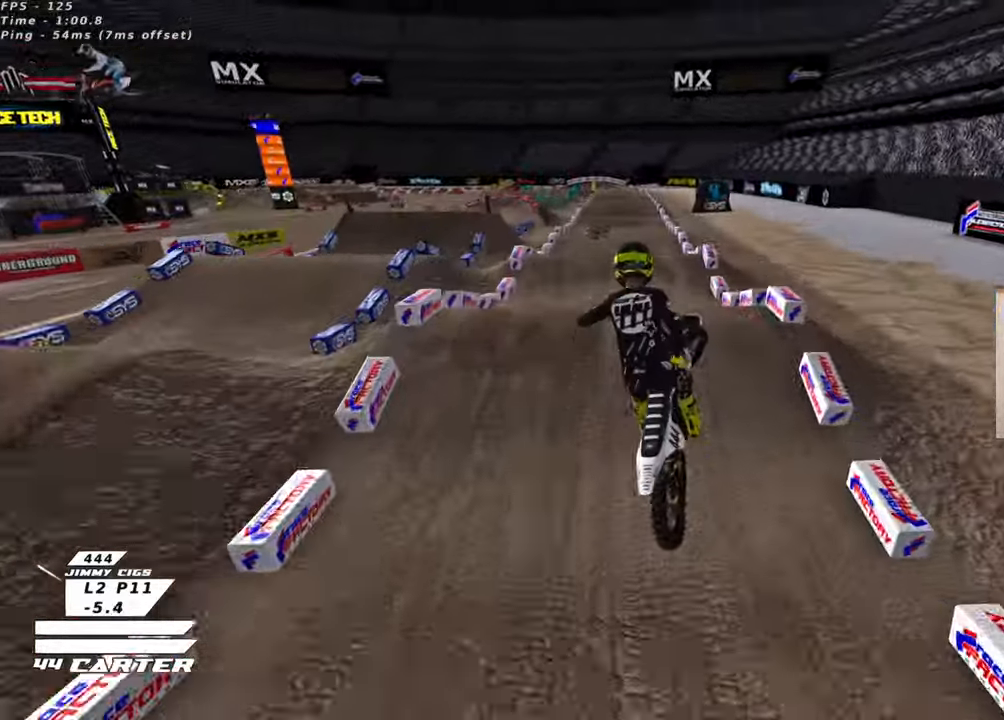
{"buttons": ["R2"], "left_stick": "center", "right_stick": "center", "events": [[33, "R2", "down"], [116, "A", "down"], [233, "A", "up"], [233, "L1", "down"], [233, "left_stick", "center"], [333, "L1", "up"]]}
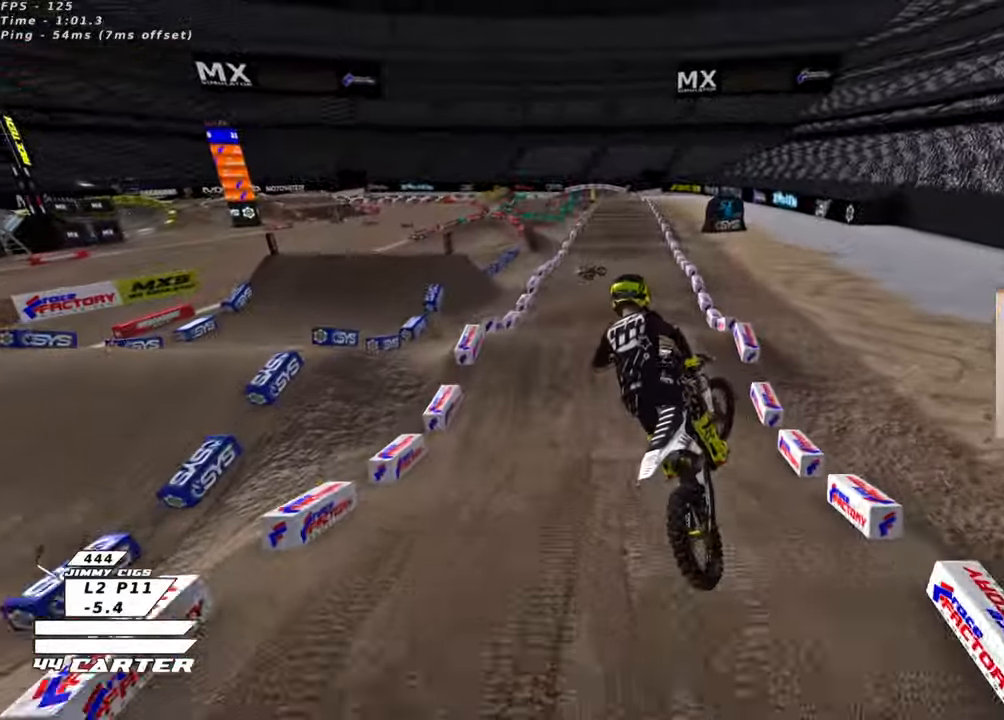
{"buttons": ["R2"], "left_stick": "down", "right_stick": "center", "events": [[16, "left_stick", "right"], [133, "A", "down"], [183, "left_stick", "center"], [233, "A", "up"], [383, "left_stick", "down"]]}
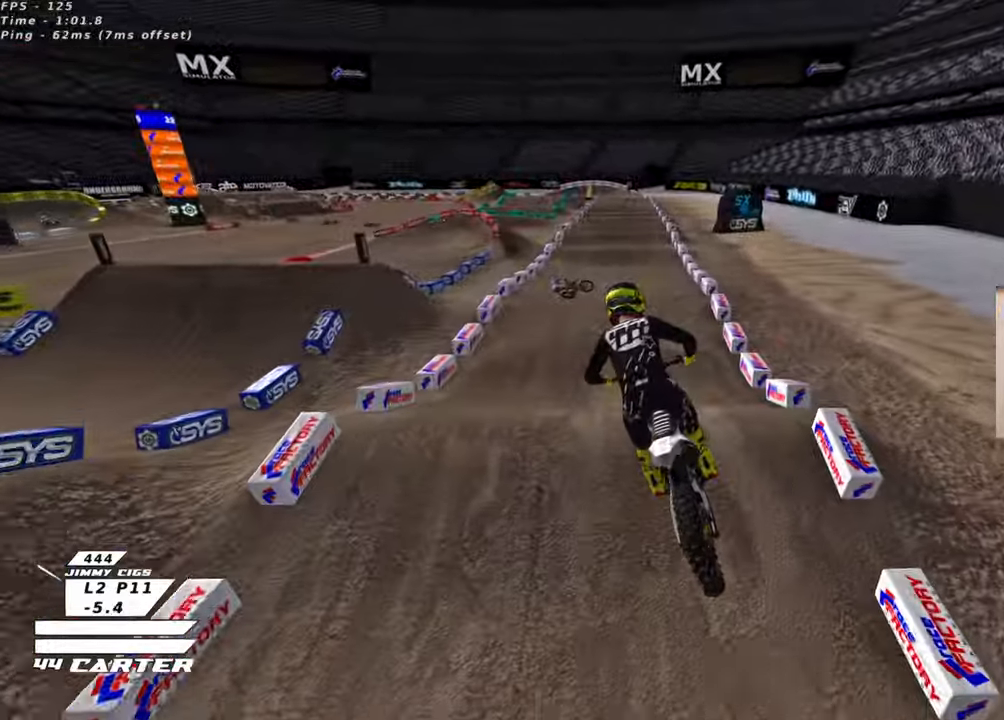
{"buttons": ["R2"], "left_stick": "center", "right_stick": "center", "events": [[266, "left_stick", "up"], [283, "X", "down"], [350, "left_stick", "down"], [366, "X", "up"], [450, "X", "down"], [466, "left_stick", "center"], [500, "X", "up"]]}
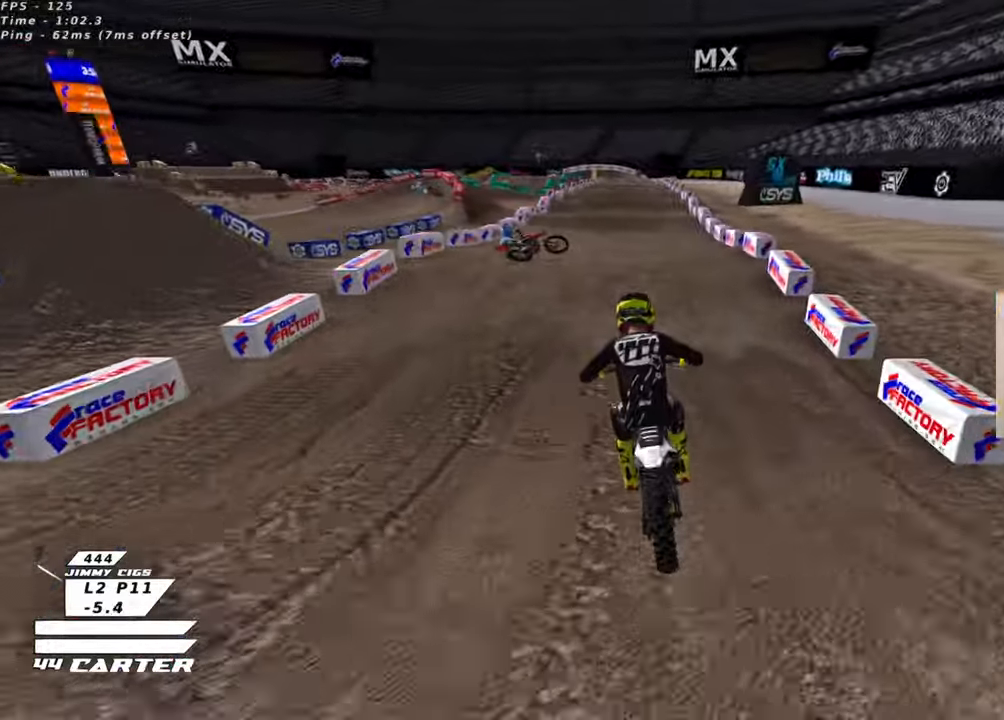
{"buttons": [], "left_stick": "down", "right_stick": "center", "events": [[83, "left_stick", "right"], [150, "left_stick", "center"], [300, "R2", "up"], [333, "left_stick", "down"]]}
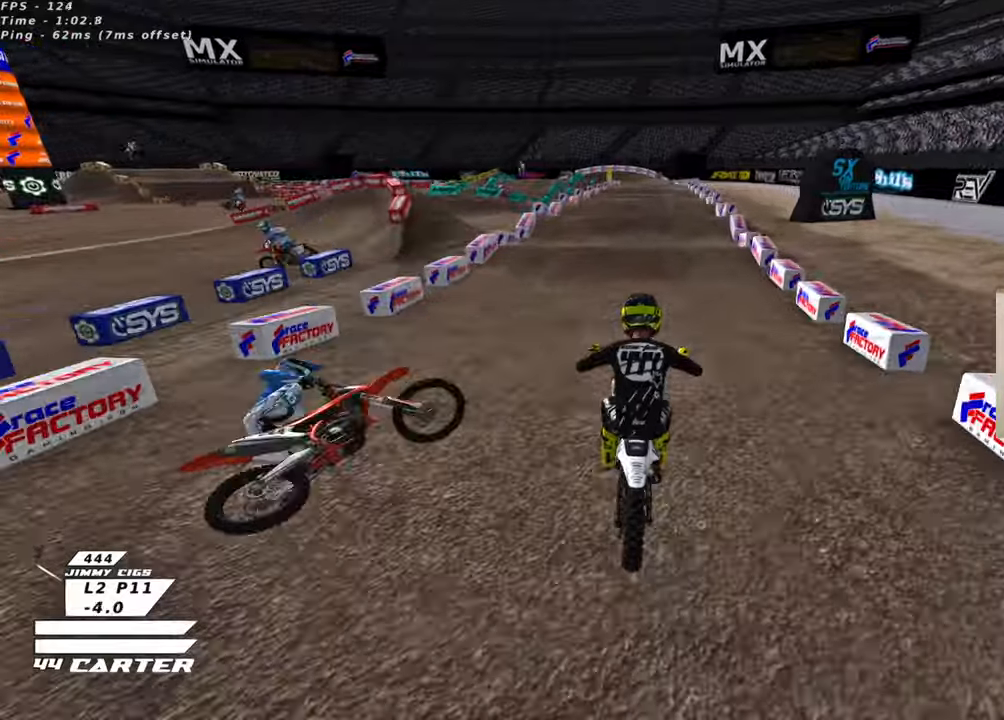
{"buttons": ["R2"], "left_stick": "up", "right_stick": "center", "events": [[33, "R2", "down"], [100, "X", "down"], [183, "X", "up"], [216, "left_stick", "center"], [433, "left_stick", "up"]]}
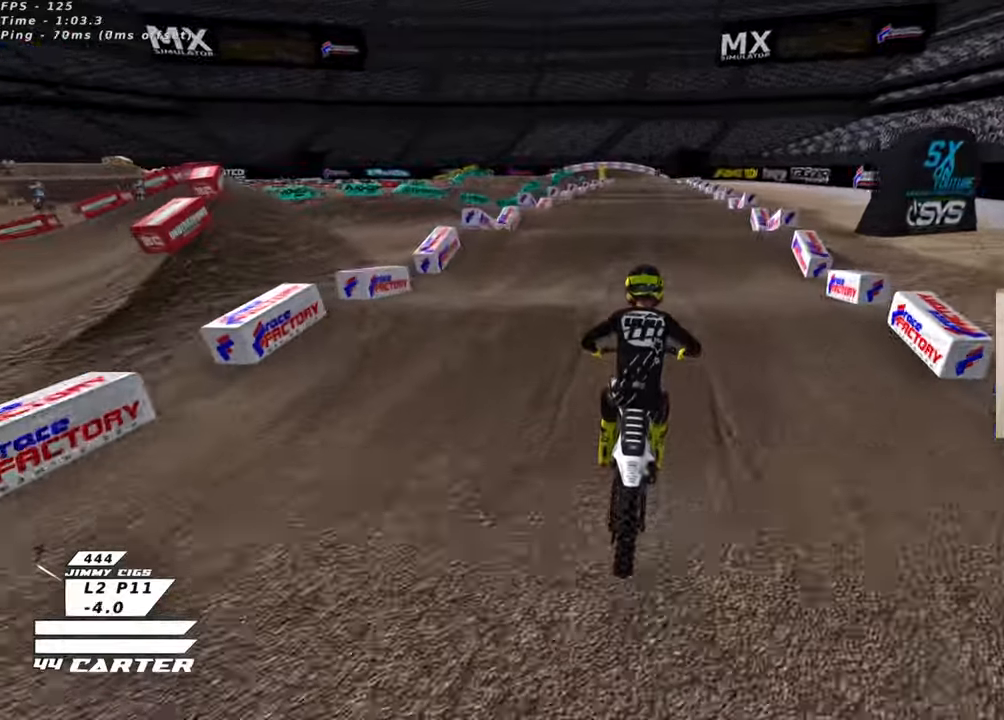
{"buttons": ["R2"], "left_stick": "down", "right_stick": "center", "events": [[116, "left_stick", "down"], [233, "left_stick", "center"], [416, "left_stick", "down"]]}
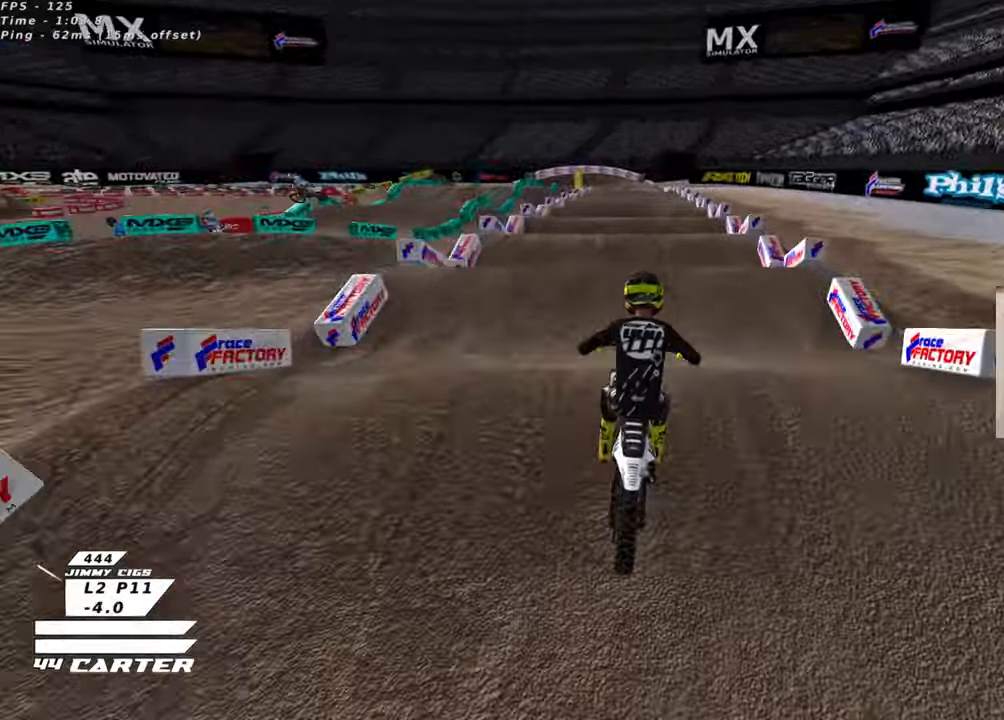
{"buttons": ["R2"], "left_stick": "center", "right_stick": "center", "events": [[216, "left_stick", "center"], [350, "left_stick", "down"], [466, "left_stick", "center"]]}
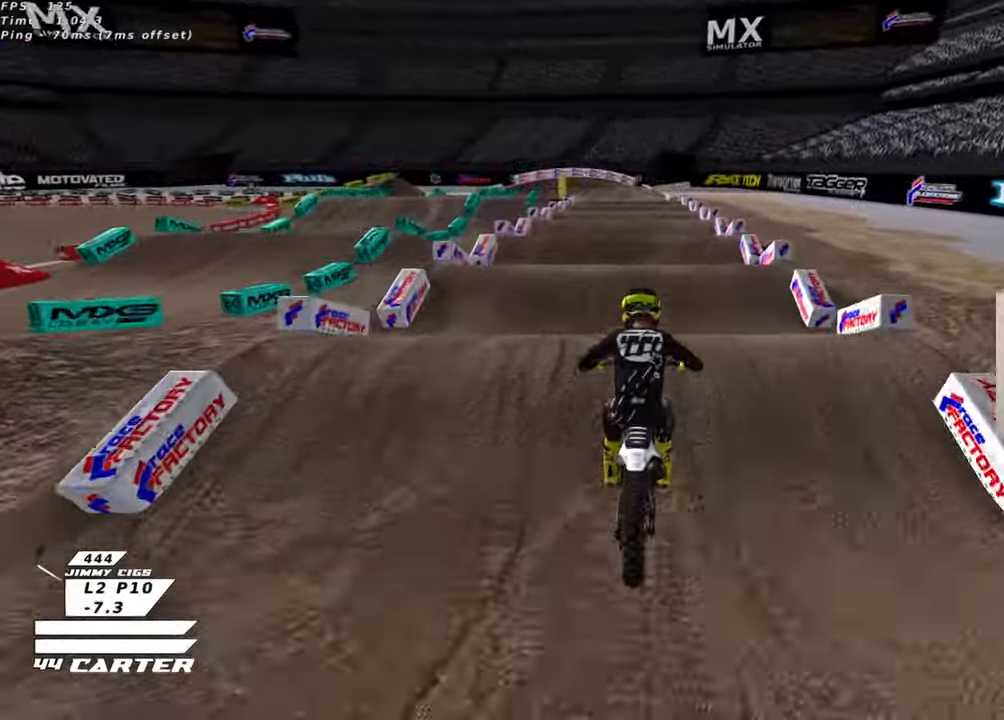
{"buttons": ["R2"], "left_stick": "center", "right_stick": "center", "events": [[150, "left_stick", "down"], [266, "left_stick", "center"]]}
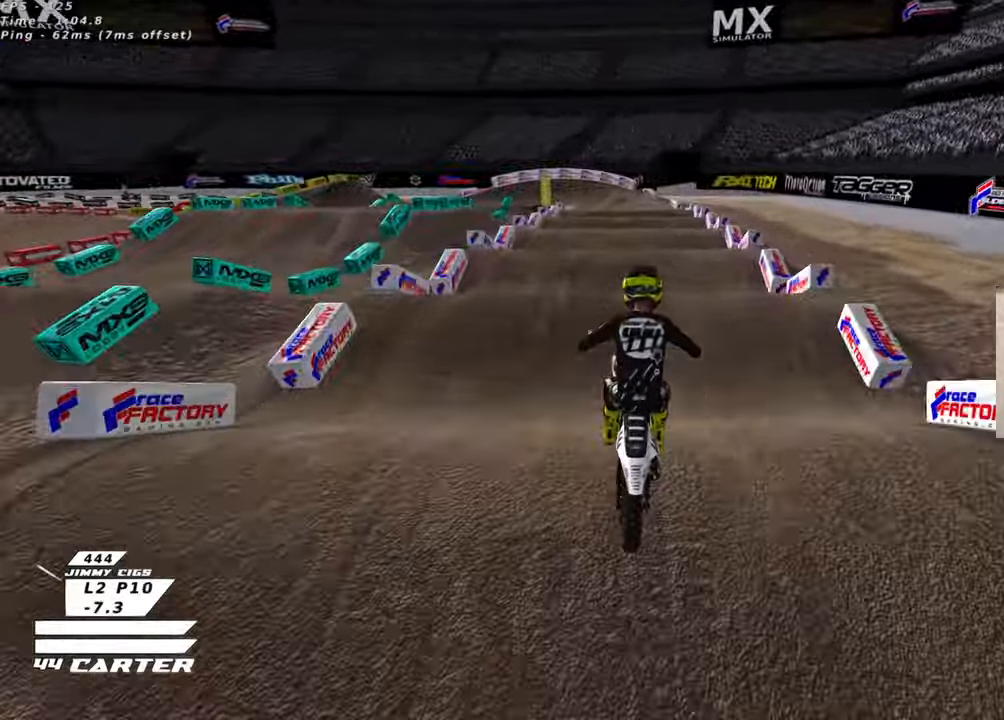
{"buttons": ["R2"], "left_stick": "center", "right_stick": "center", "events": [[233, "left_stick", "down"], [333, "left_stick", "center"]]}
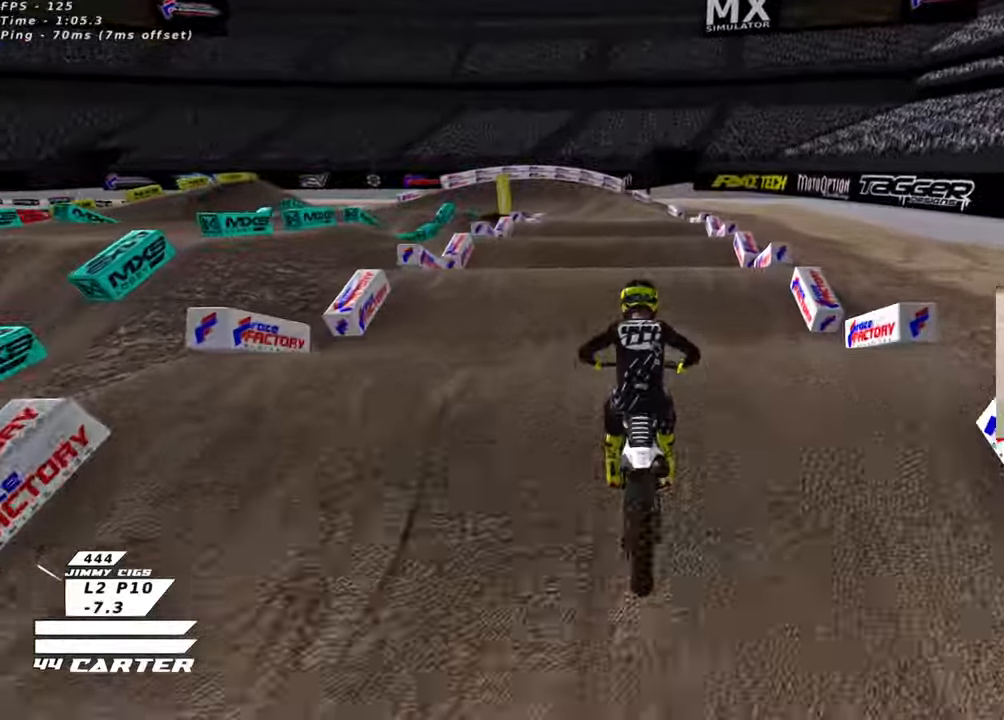
{"buttons": ["R2"], "left_stick": "center", "right_stick": "center", "events": [[50, "left_stick", "down"], [166, "left_stick", "center"]]}
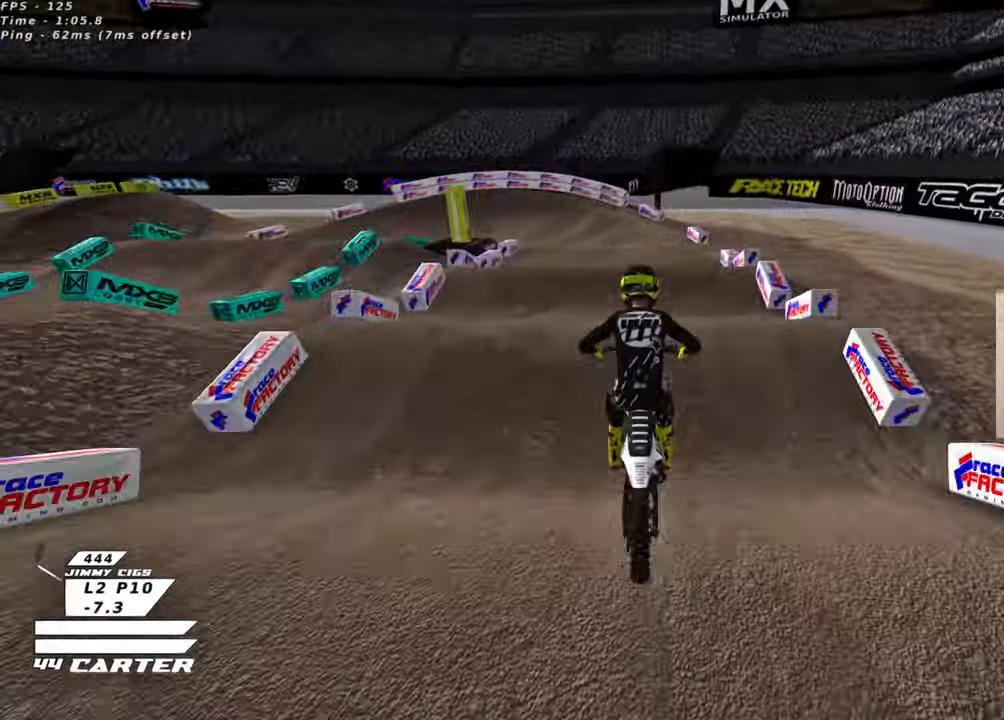
{"buttons": ["R2"], "left_stick": "center", "right_stick": "center", "events": [[166, "left_stick", "down"], [316, "left_stick", "center"]]}
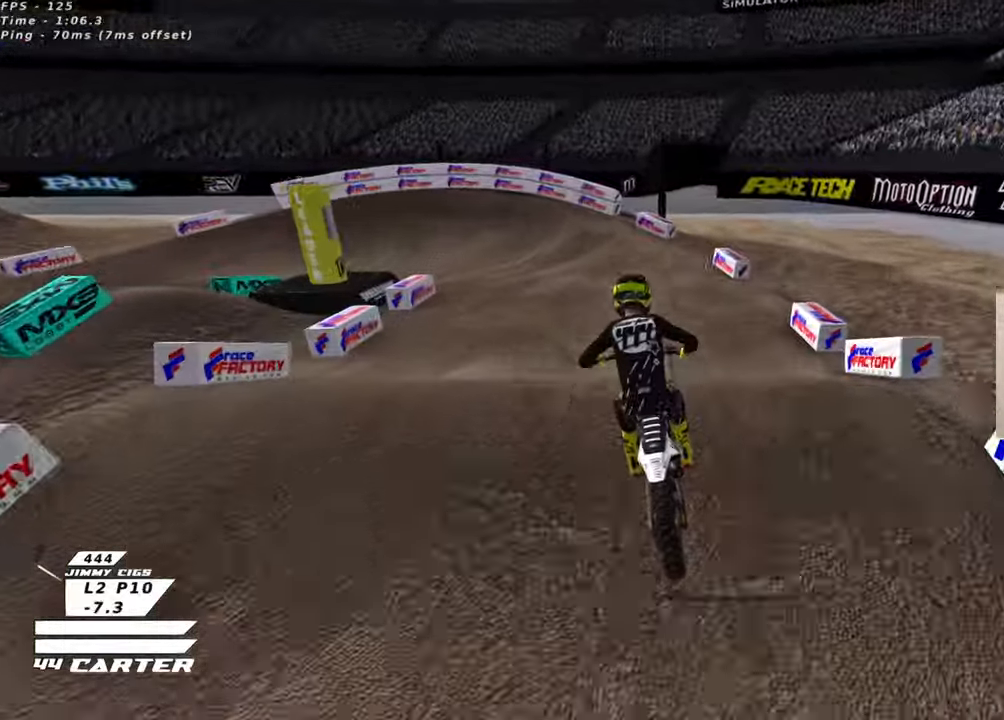
{"buttons": ["R2"], "left_stick": "up-left", "right_stick": "center", "events": [[100, "left_stick", "down-left"], [116, "R2", "up"], [166, "left_stick", "left"], [266, "R2", "down"], [400, "left_stick", "up-left"]]}
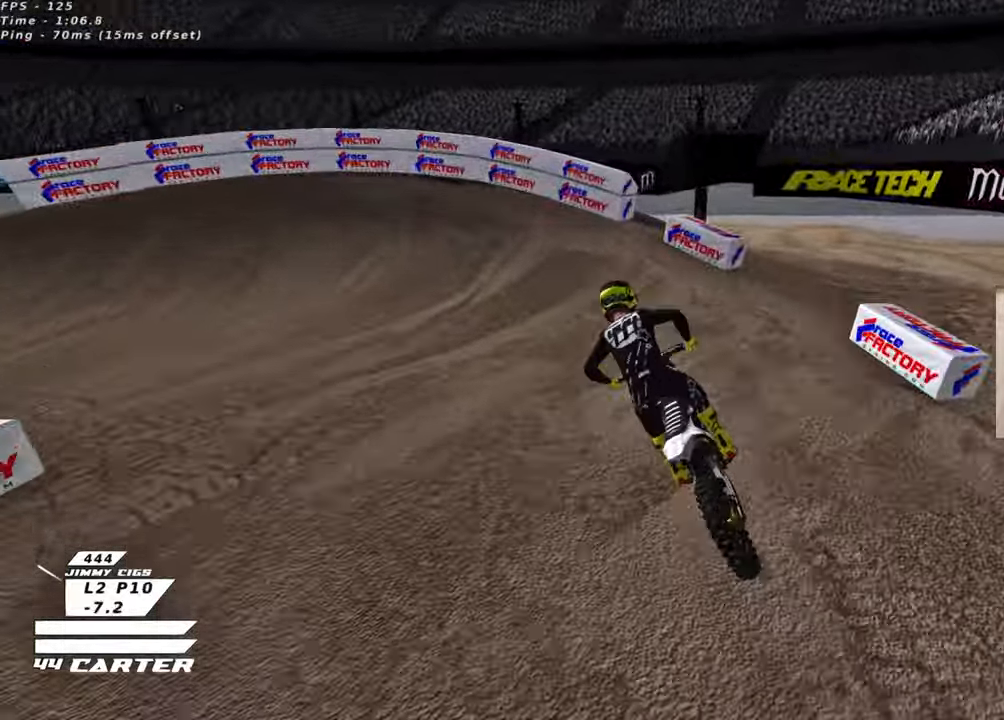
{"buttons": ["R3"], "left_stick": "up-left", "right_stick": "down-left", "events": [[50, "L2", "down"], [166, "X", "down"], [233, "R2", "up"], [233, "X", "up"], [400, "L2", "up"], [433, "right_stick", "down-left"], [483, "R3", "down"]]}
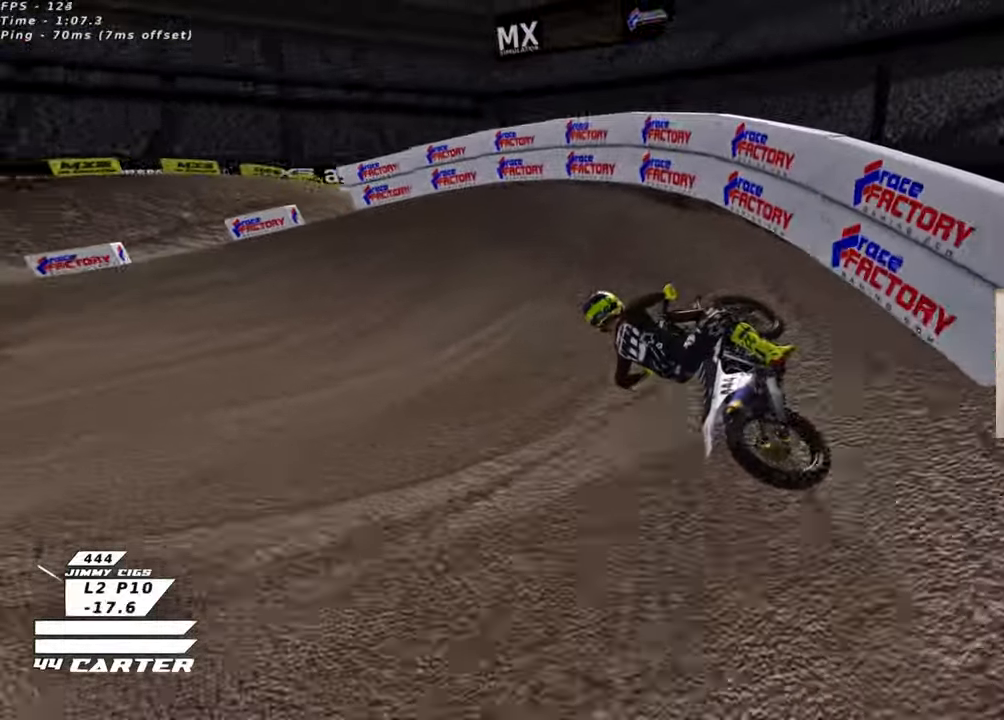
{"buttons": ["R2", "R3"], "left_stick": "up-left", "right_stick": "down-left", "events": [[33, "R2", "down"], [133, "L2", "down"], [183, "L2", "up"]]}
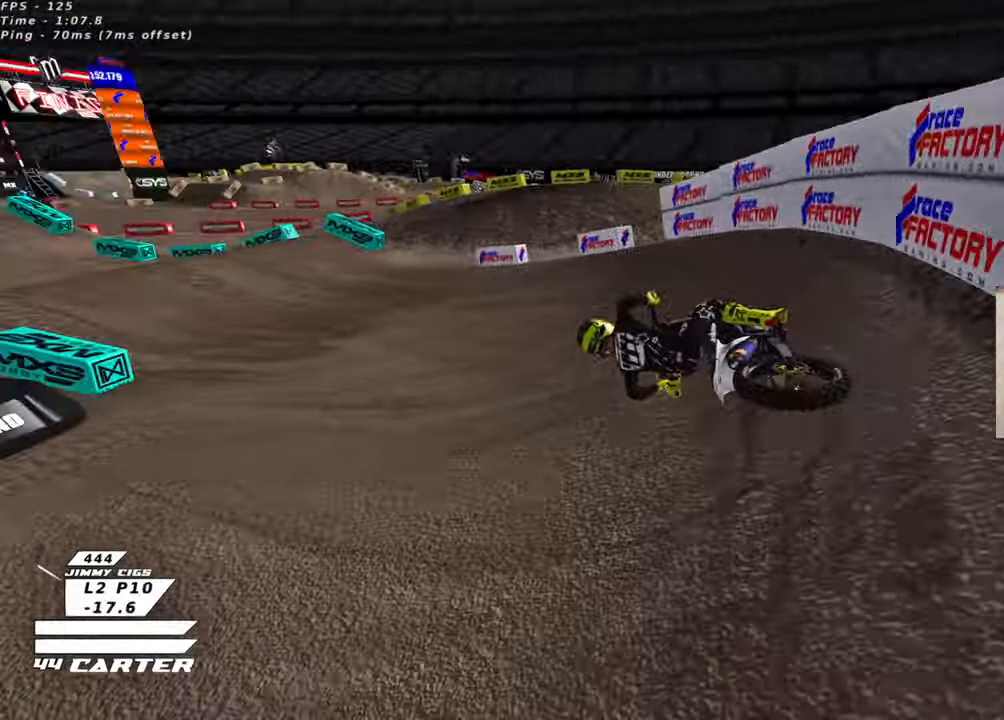
{"buttons": ["A", "R2"], "left_stick": "right", "right_stick": "center", "events": [[50, "left_stick", "center"], [166, "left_stick", "right"], [250, "R3", "up"], [333, "right_stick", "center"], [366, "left_stick", "center"], [433, "A", "down"], [466, "left_stick", "right"]]}